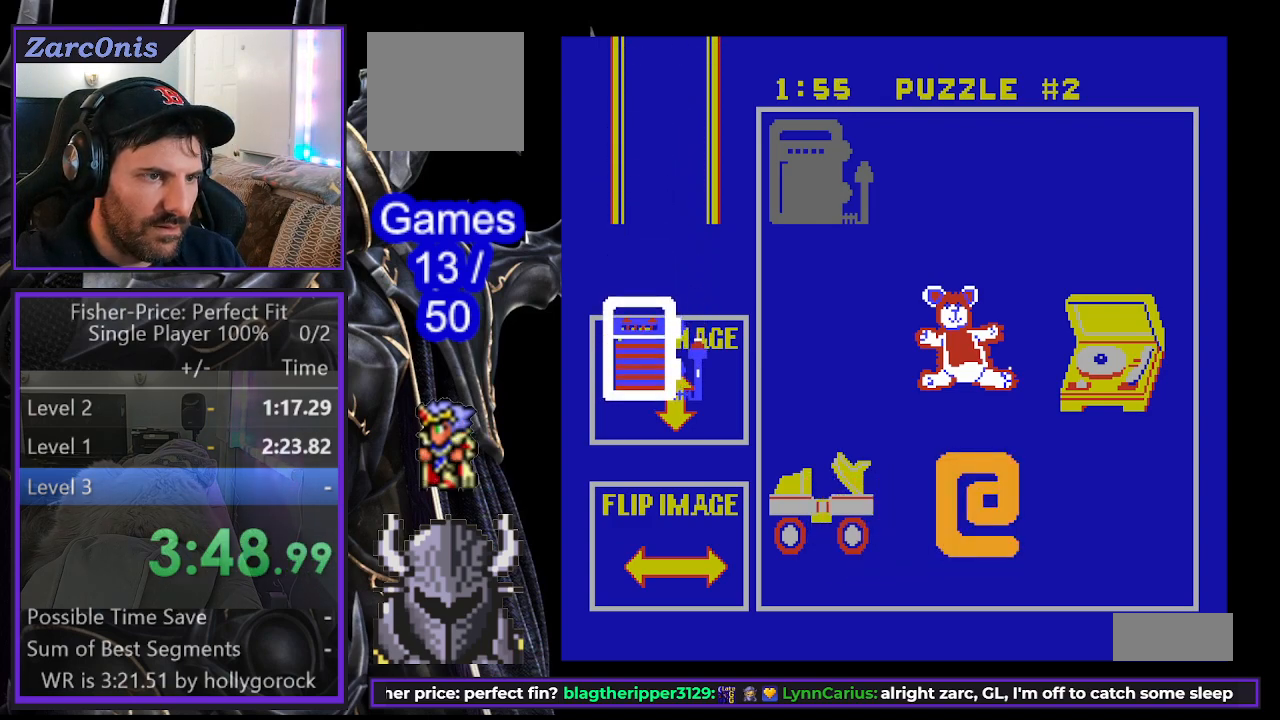
Gameplay with a controller (Xbox layout); each line is a JSON object with the inputs held at the frame after it. "events" lists button and stick changes between this image and that frame as [ms after this image, input, new state], when the widget could be followed in between. Not read: L2 left_stick right_stick.
{"buttons": ["DPAD_RIGHT"], "events": []}
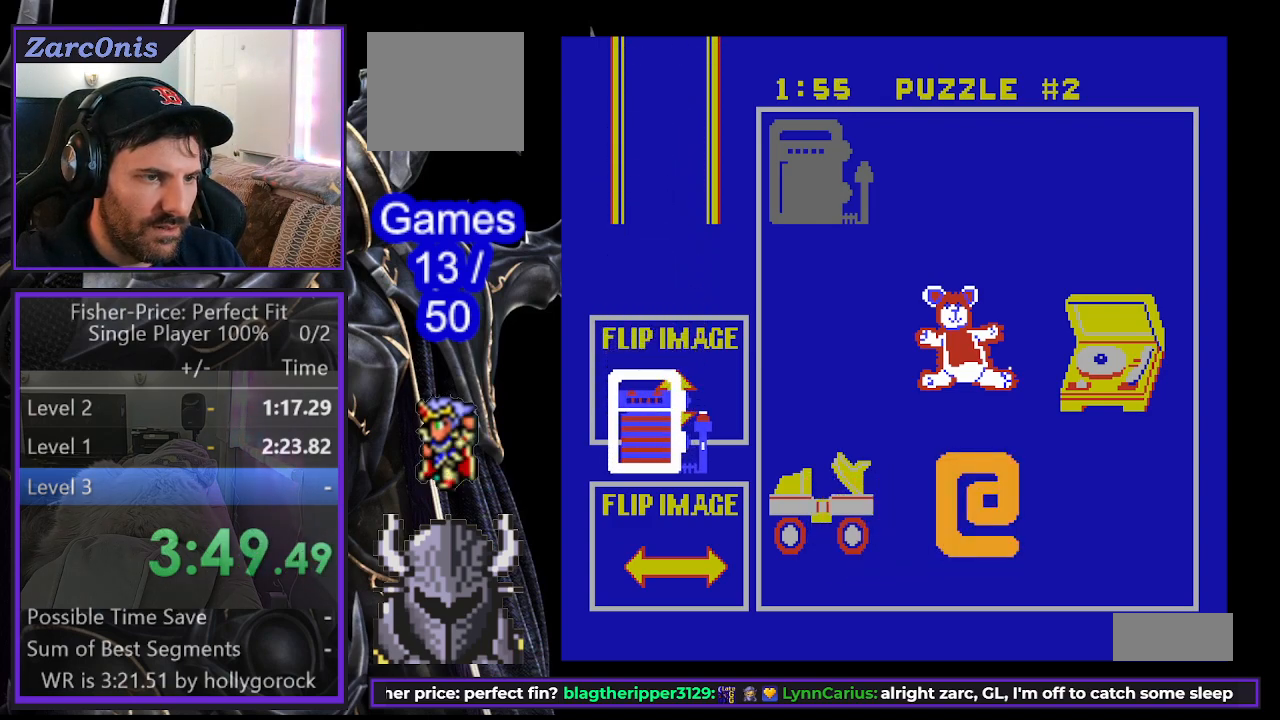
{"buttons": ["DPAD_RIGHT"], "events": []}
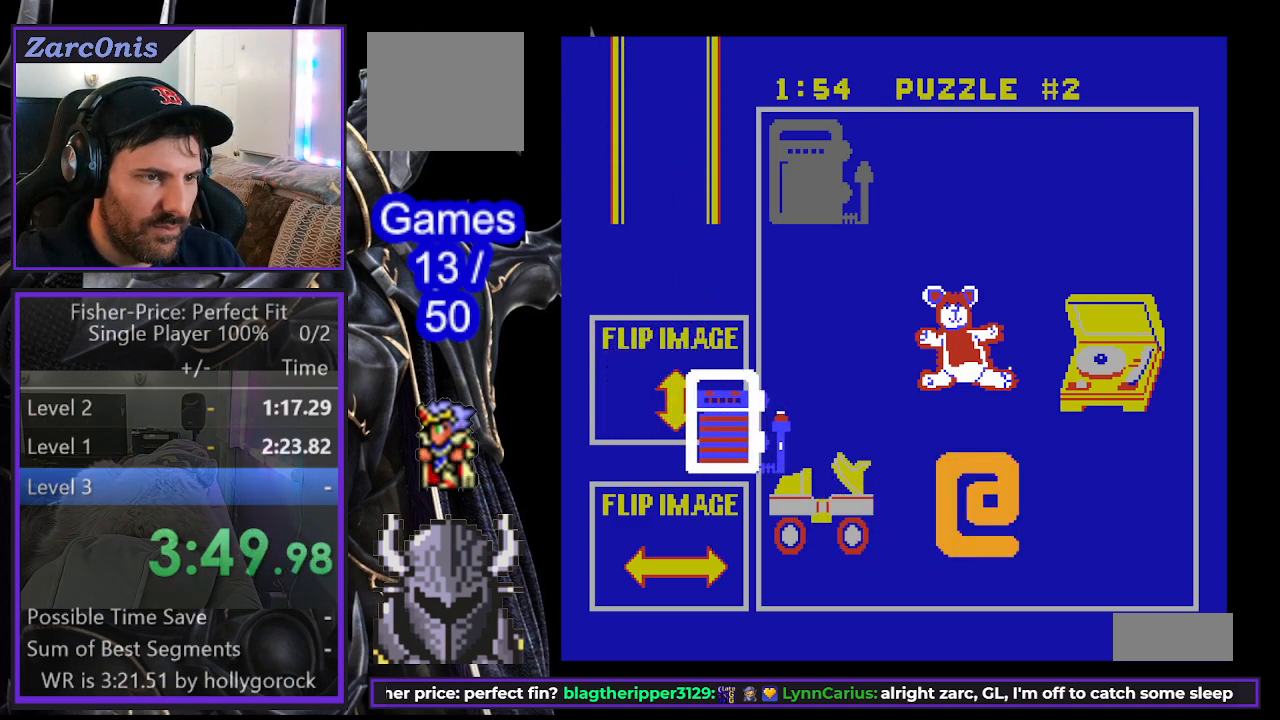
{"buttons": ["DPAD_UP"], "events": [[450, "DPAD_RIGHT", "up"], [450, "DPAD_UP", "down"]]}
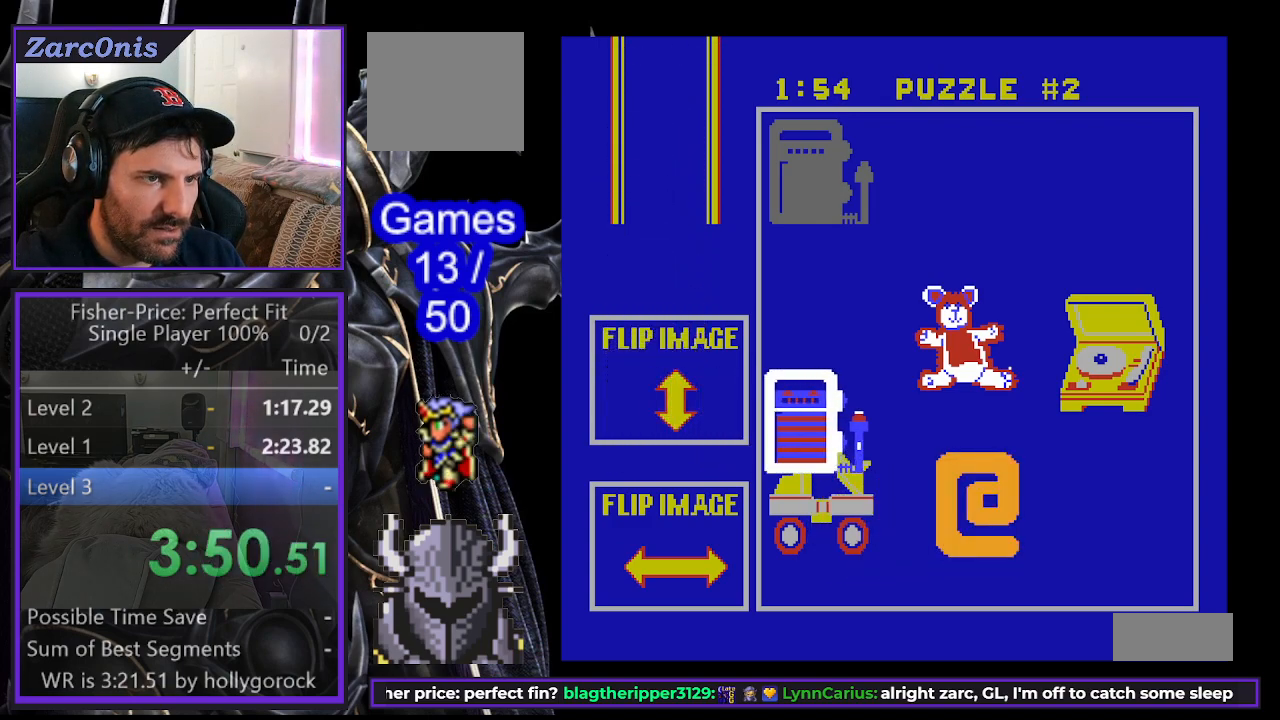
{"buttons": ["DPAD_UP"], "events": []}
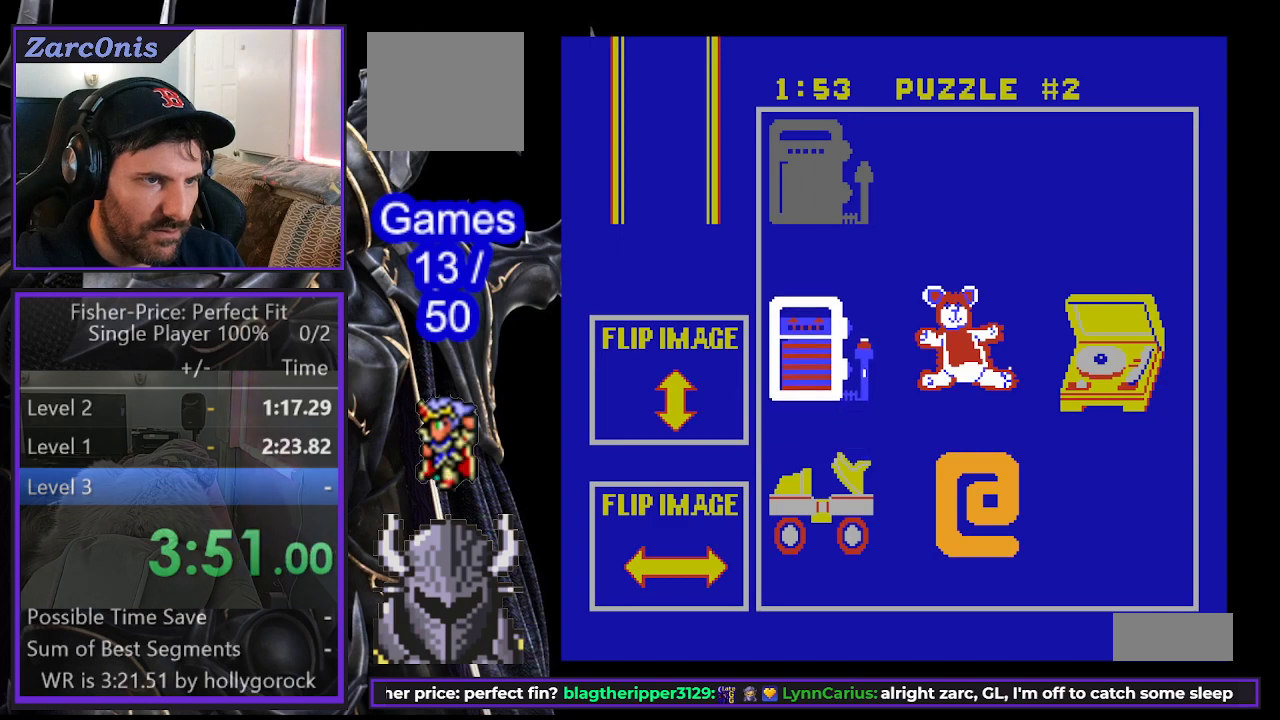
{"buttons": ["DPAD_UP"], "events": []}
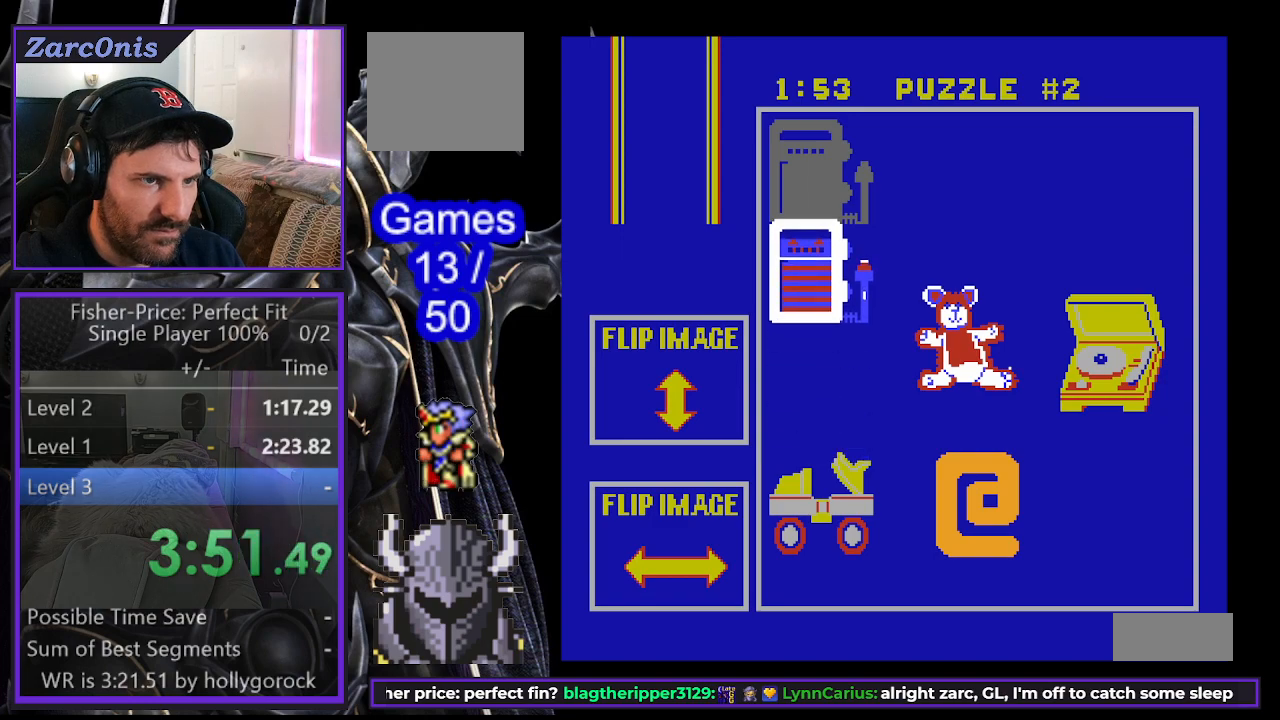
{"buttons": ["DPAD_UP"], "events": []}
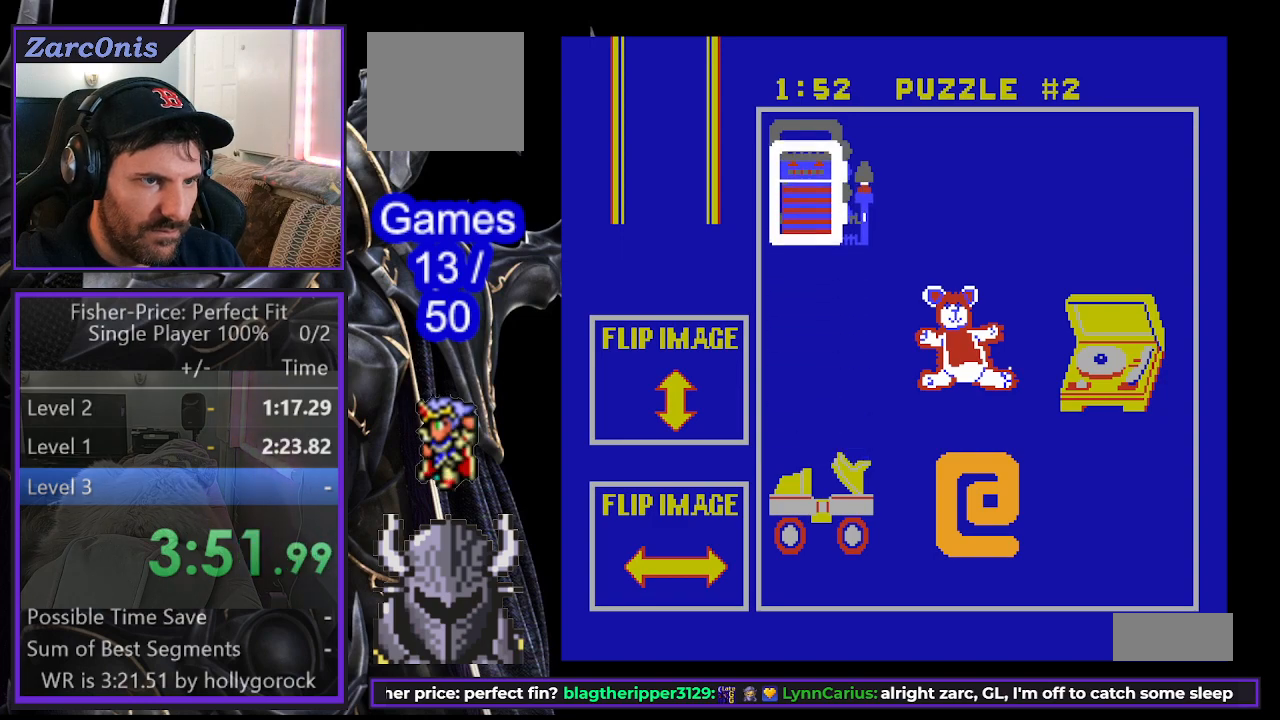
{"buttons": [], "events": [[150, "DPAD_UP", "up"], [233, "B", "down"], [367, "B", "up"]]}
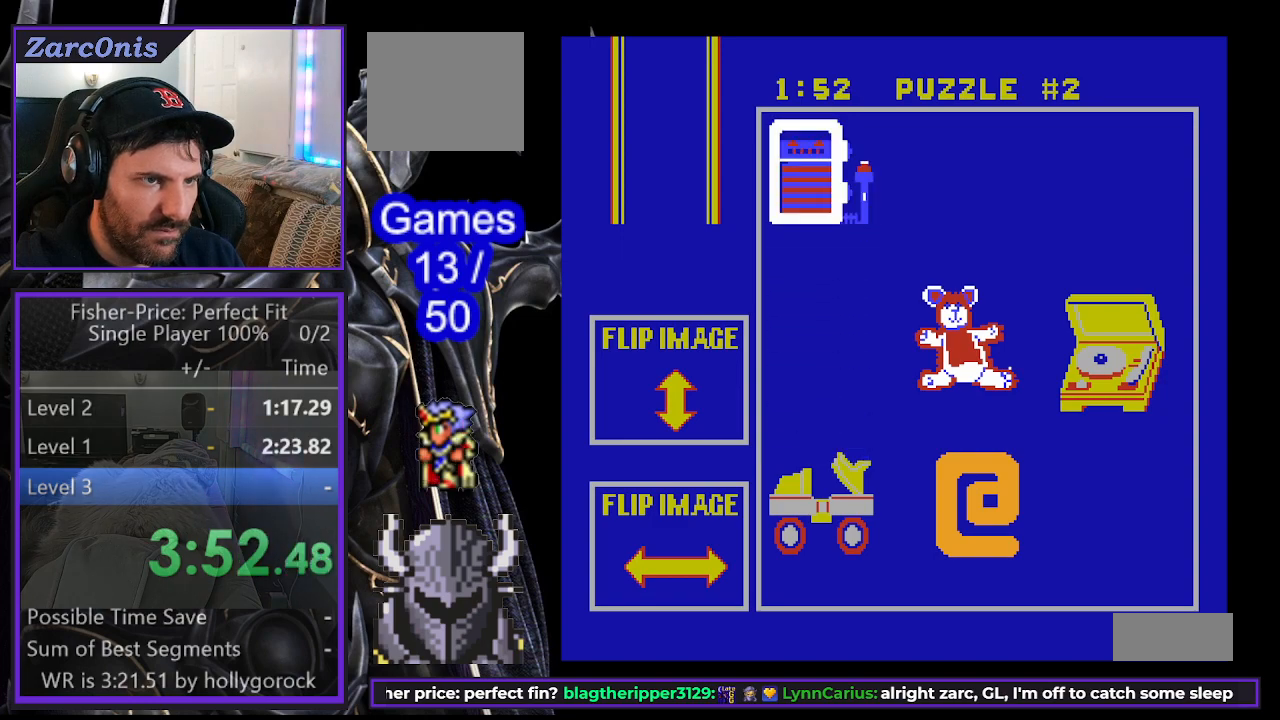
{"buttons": [], "events": []}
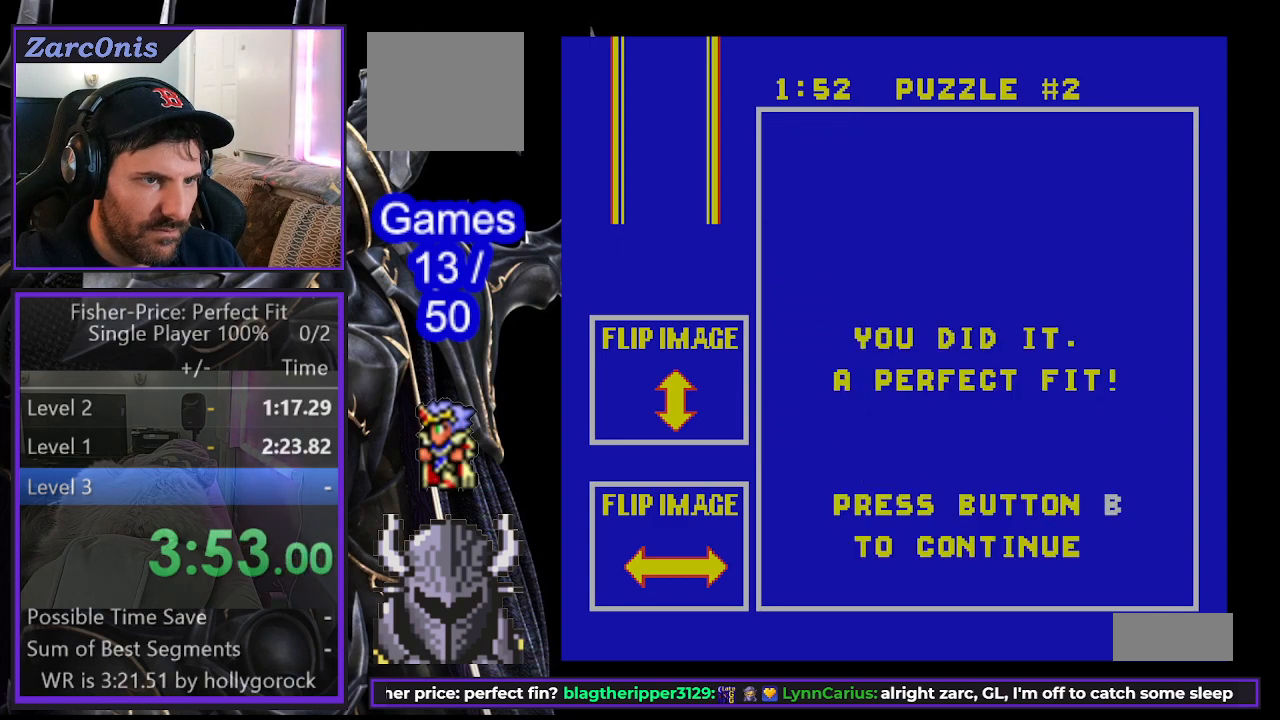
{"buttons": [], "events": [[317, "A", "down"], [417, "A", "up"]]}
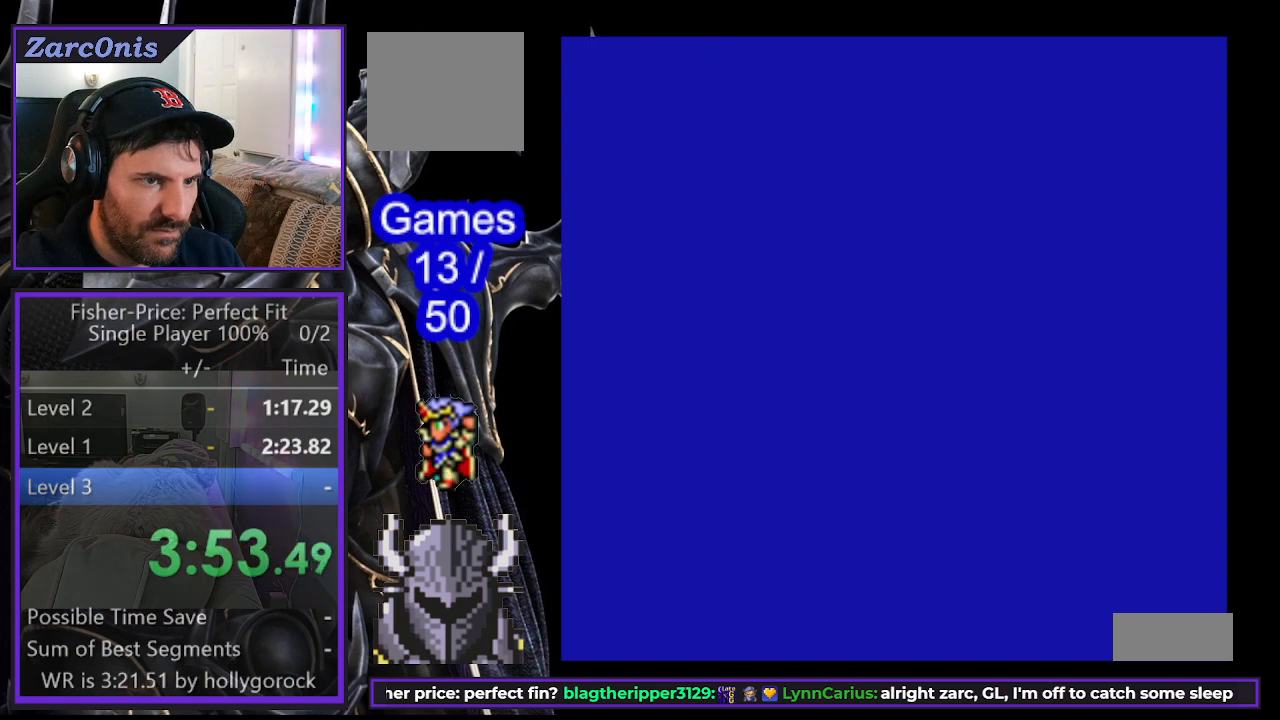
{"buttons": [], "events": []}
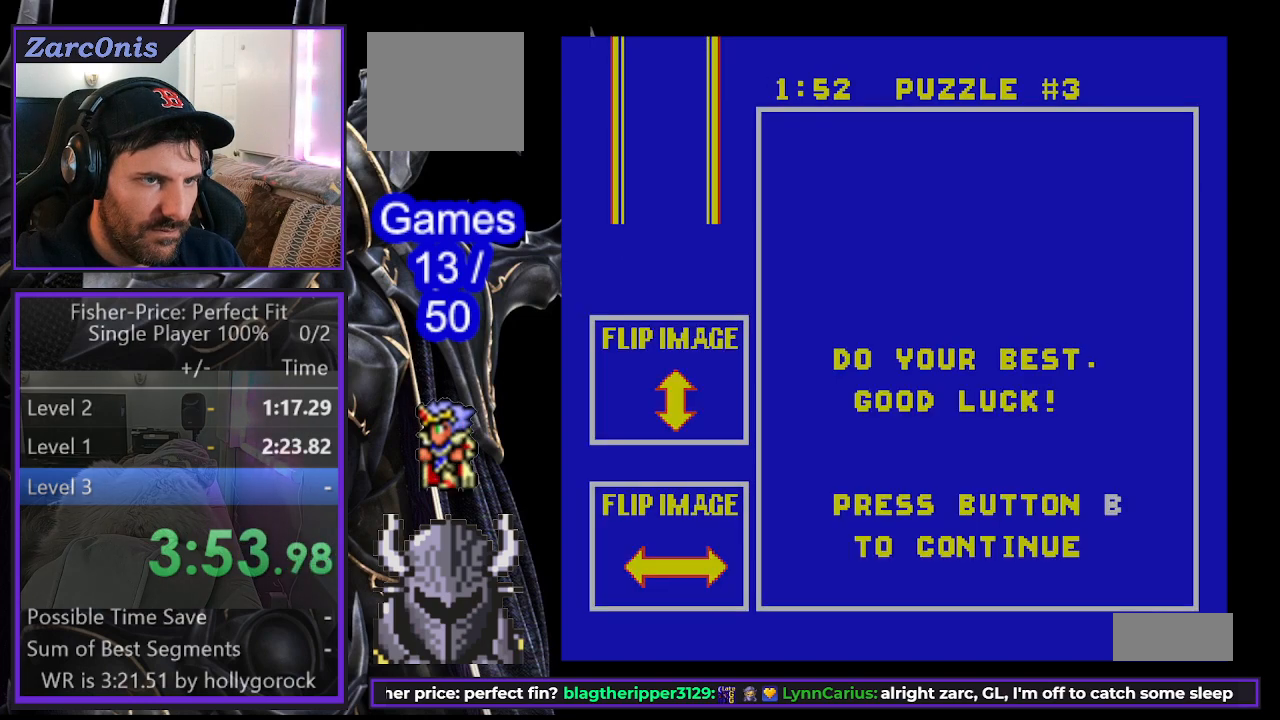
{"buttons": [], "events": [[17, "A", "down"], [117, "A", "up"]]}
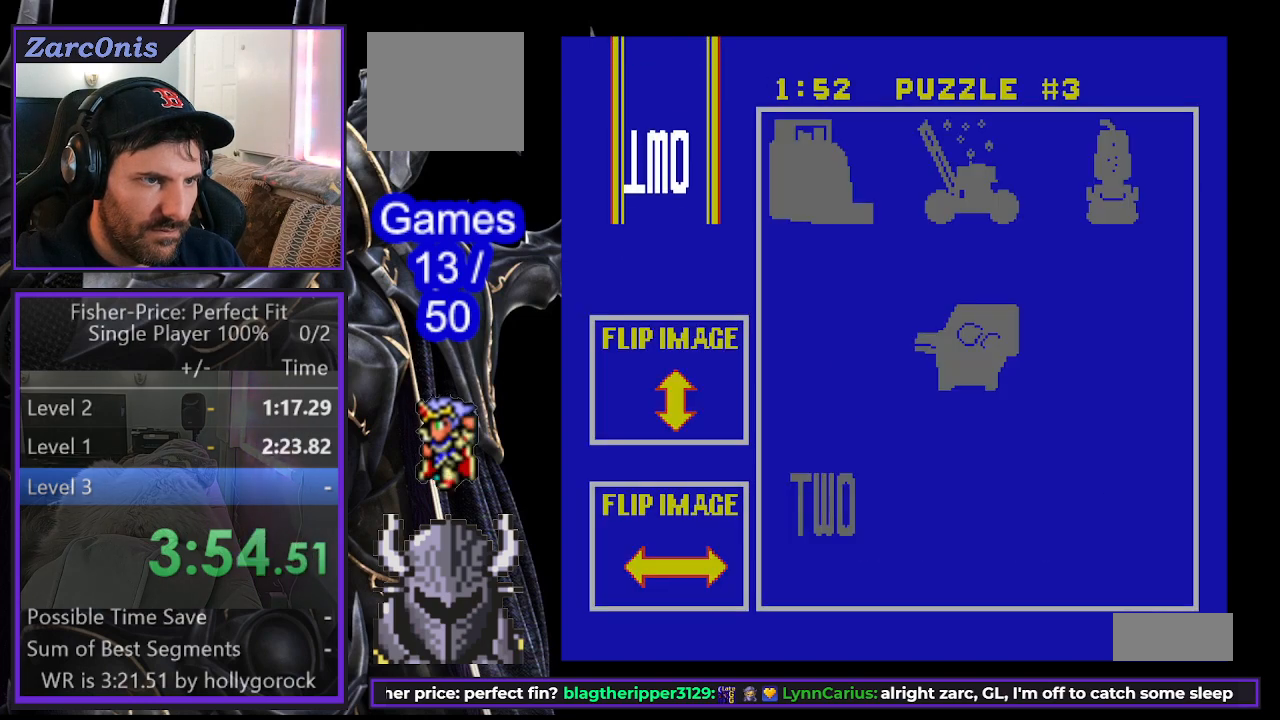
{"buttons": [], "events": []}
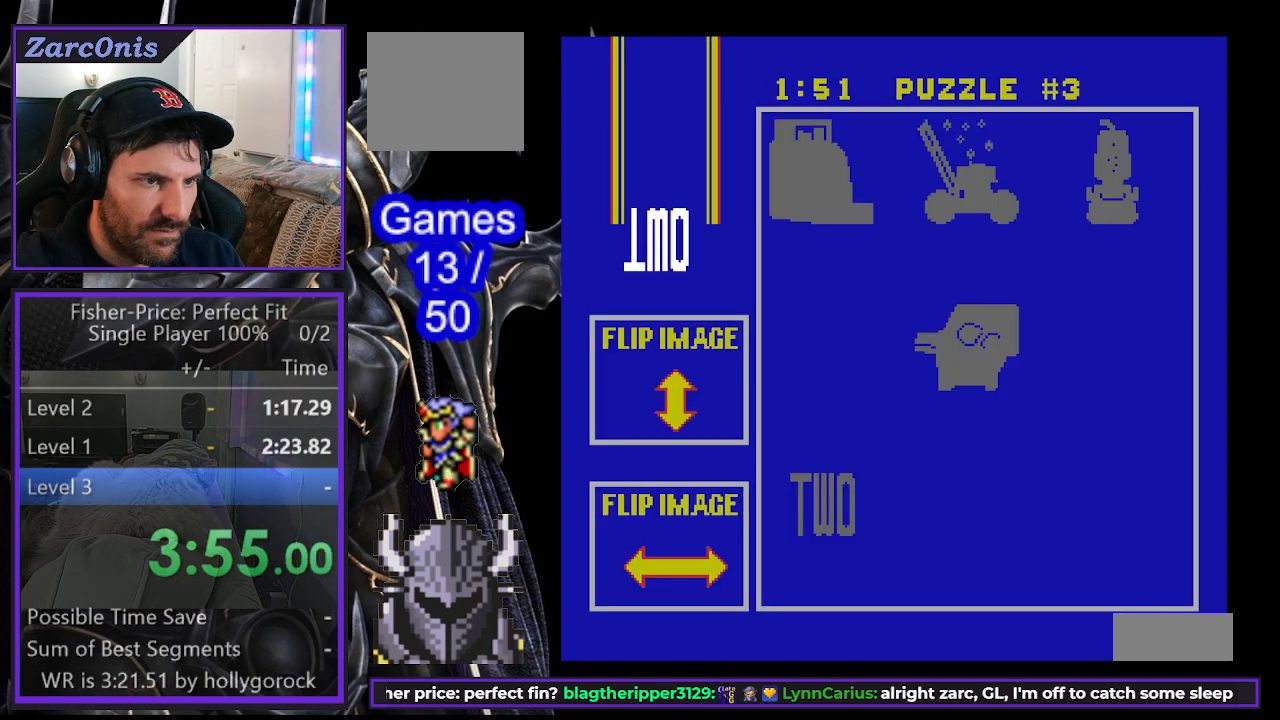
{"buttons": [], "events": []}
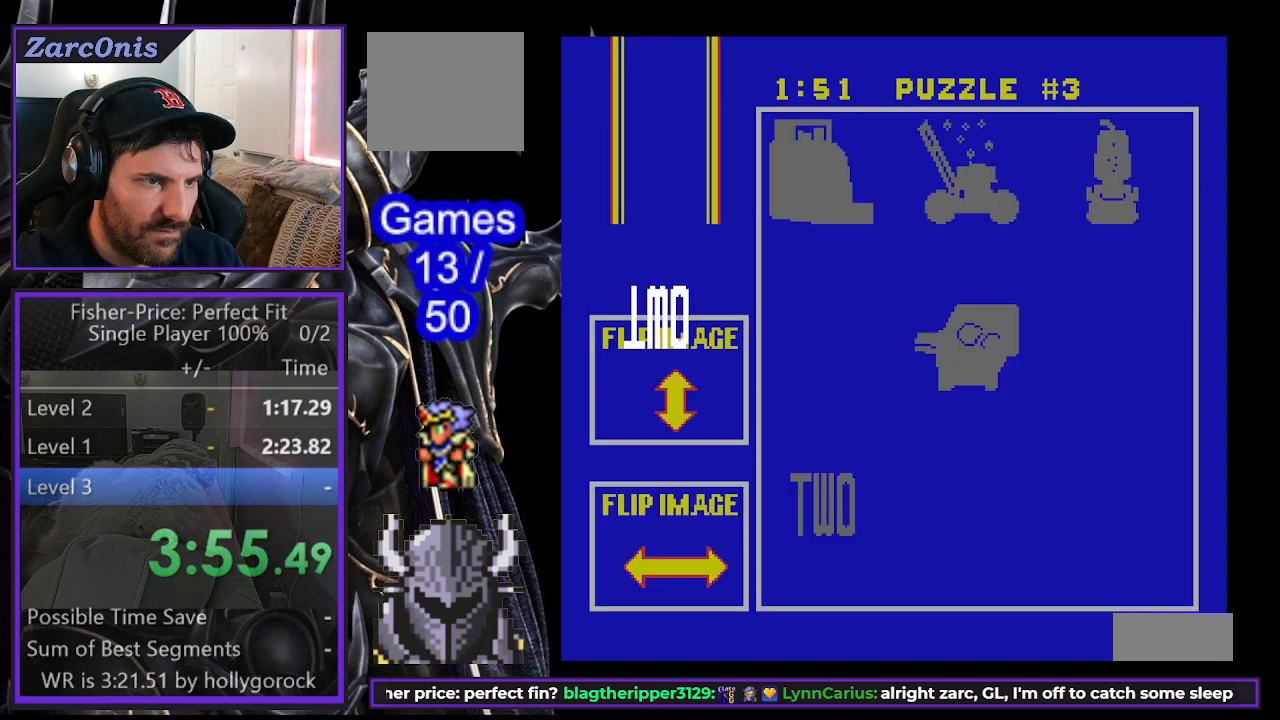
{"buttons": [], "events": []}
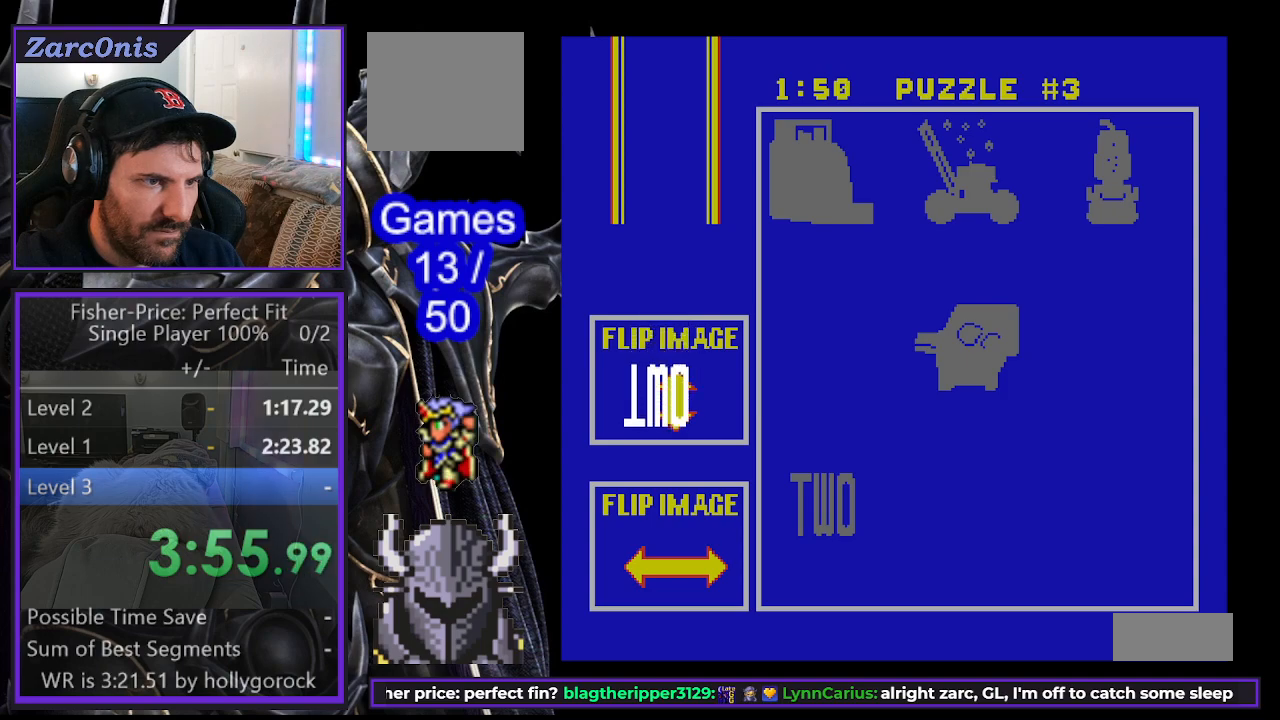
{"buttons": [], "events": [[250, "DPAD_UP", "down"], [383, "DPAD_UP", "up"]]}
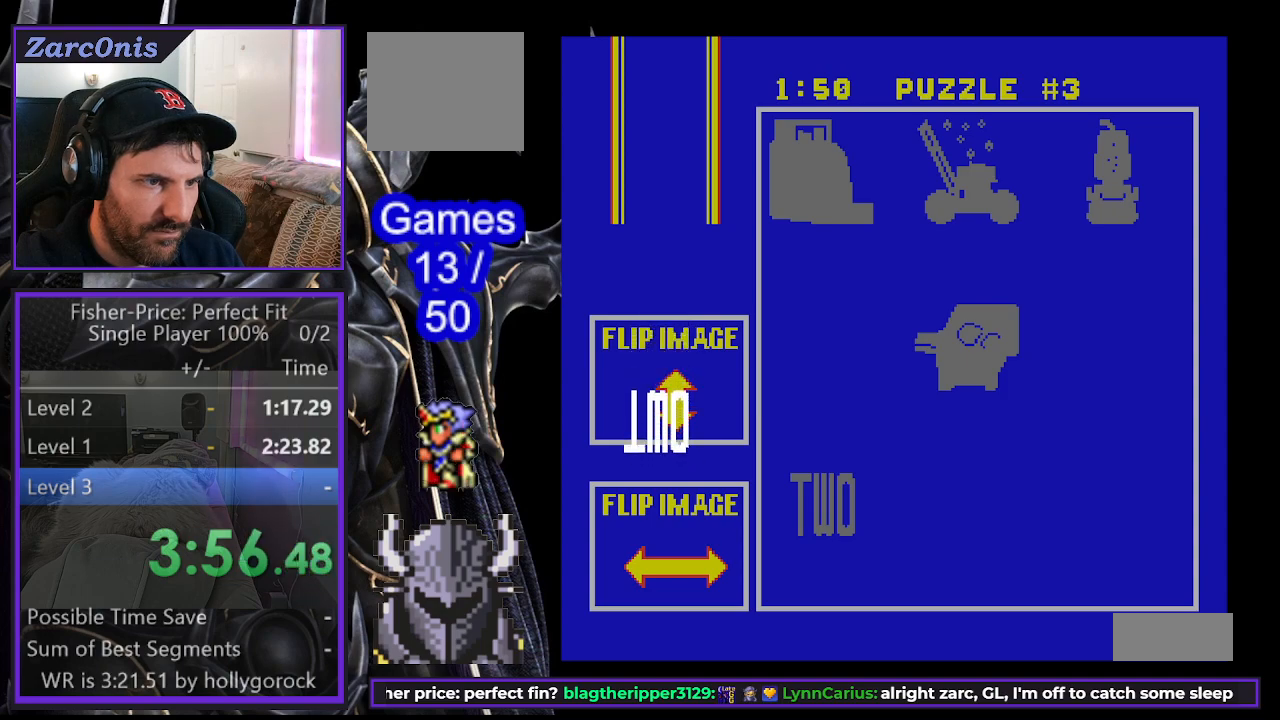
{"buttons": ["DPAD_DOWN"], "events": [[50, "B", "down"], [150, "B", "up"], [217, "DPAD_DOWN", "down"]]}
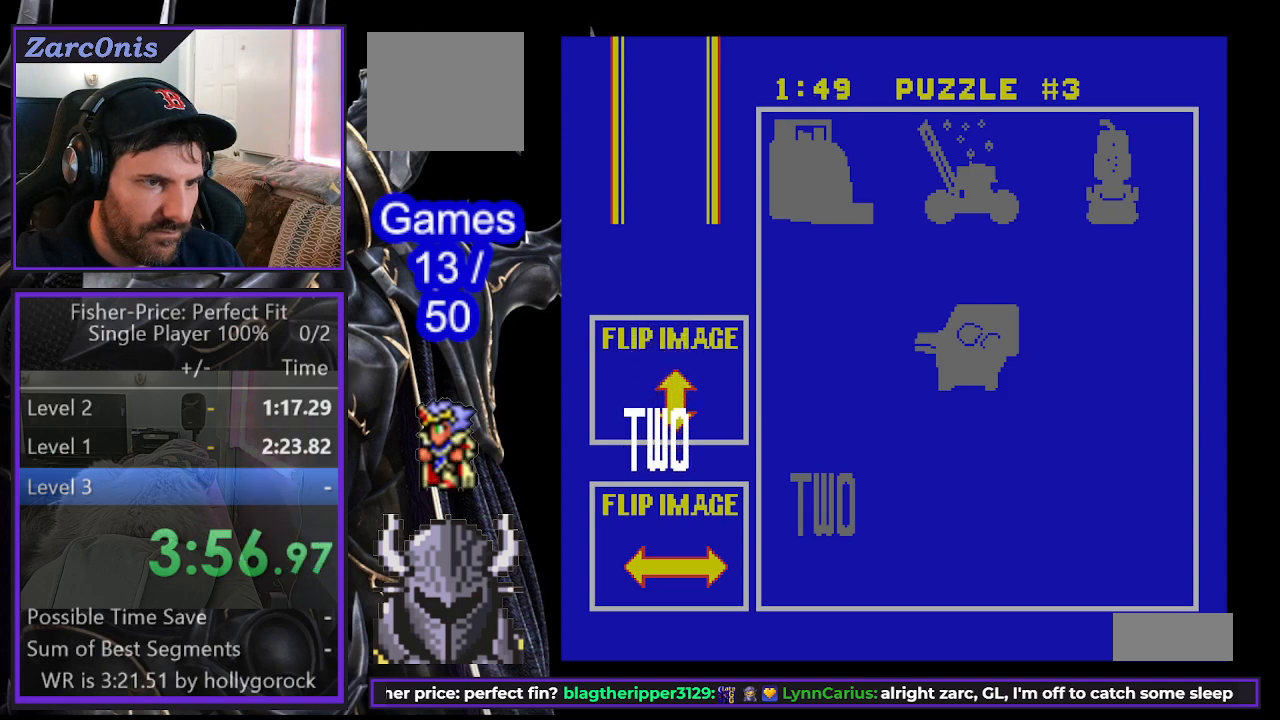
{"buttons": ["DPAD_RIGHT"], "events": [[150, "DPAD_DOWN", "up"], [150, "DPAD_RIGHT", "down"]]}
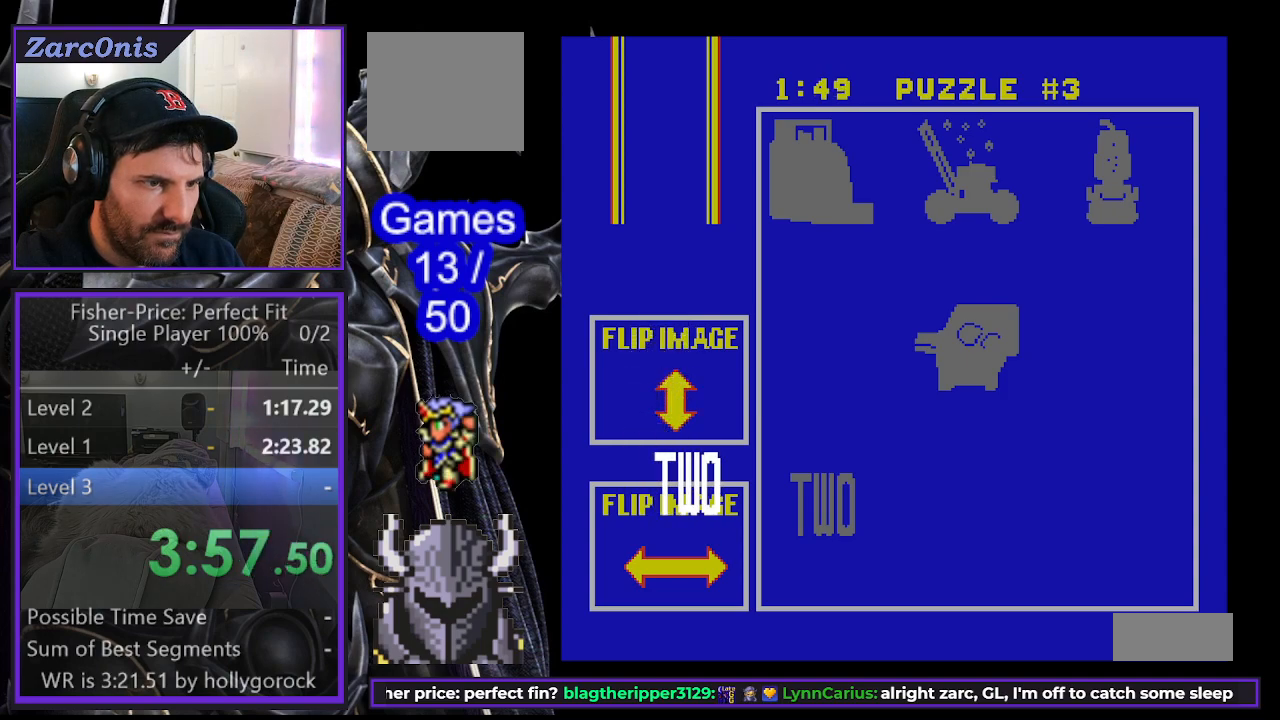
{"buttons": ["DPAD_RIGHT"], "events": []}
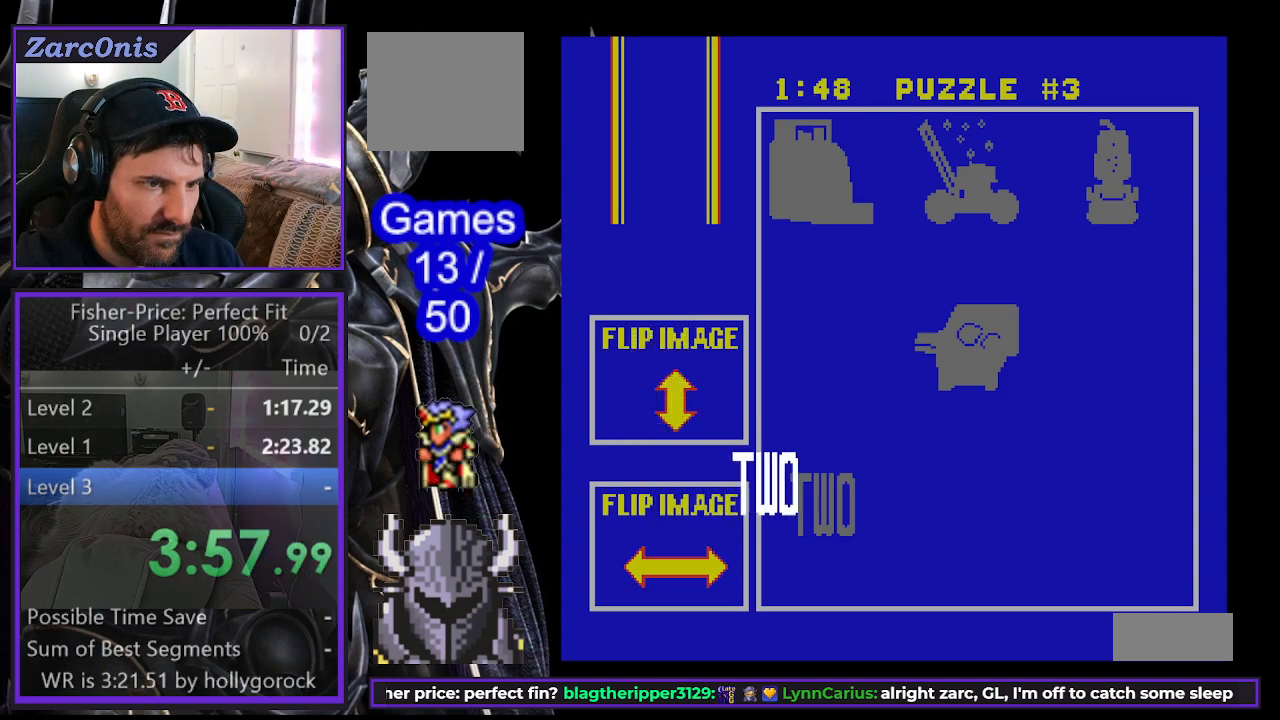
{"buttons": [], "events": [[300, "DPAD_RIGHT", "up"], [317, "DPAD_DOWN", "down"], [467, "DPAD_DOWN", "up"]]}
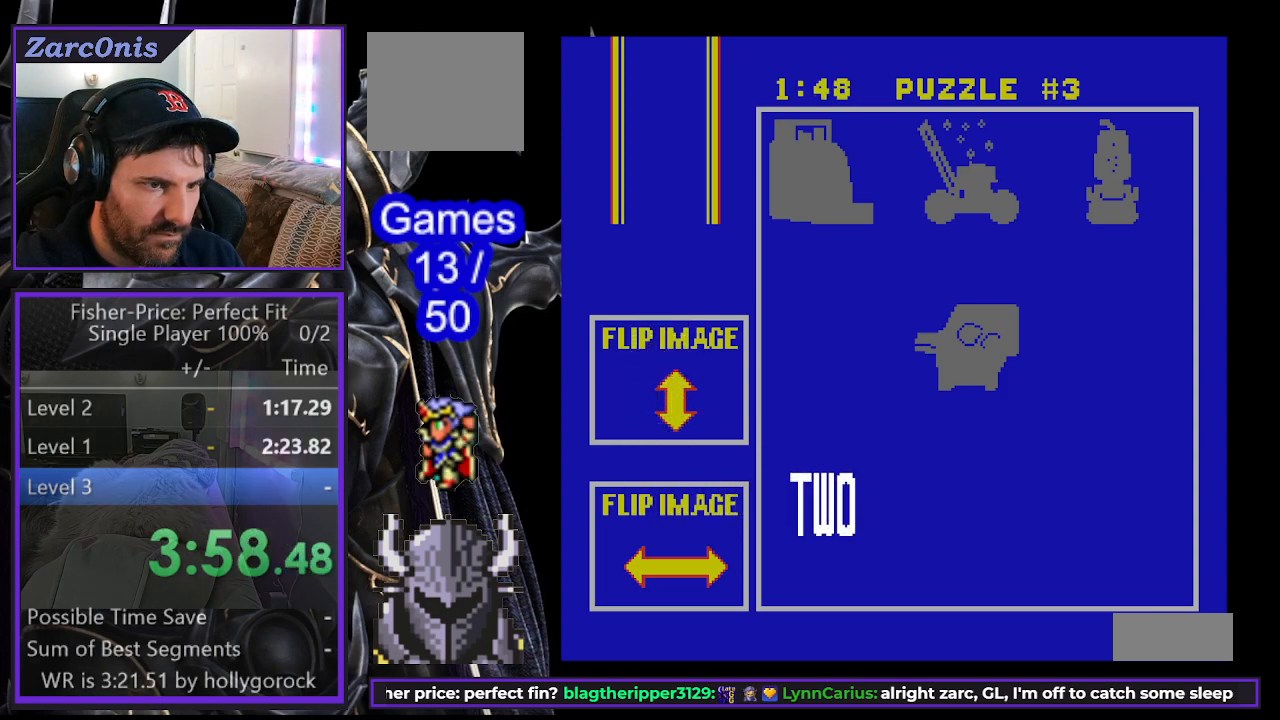
{"buttons": [], "events": [[67, "B", "down"], [150, "B", "up"], [367, "DPAD_RIGHT", "down"], [383, "DPAD_RIGHT", "up"]]}
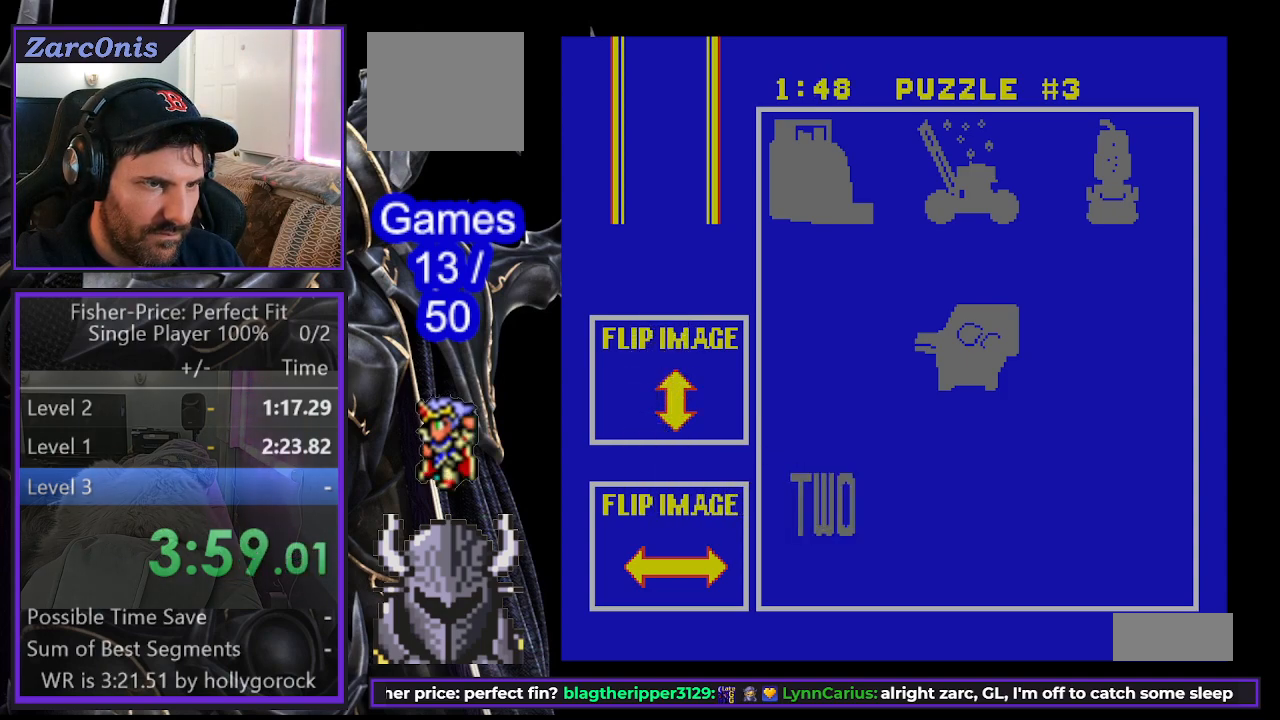
{"buttons": ["DPAD_RIGHT"], "events": [[133, "DPAD_RIGHT", "down"]]}
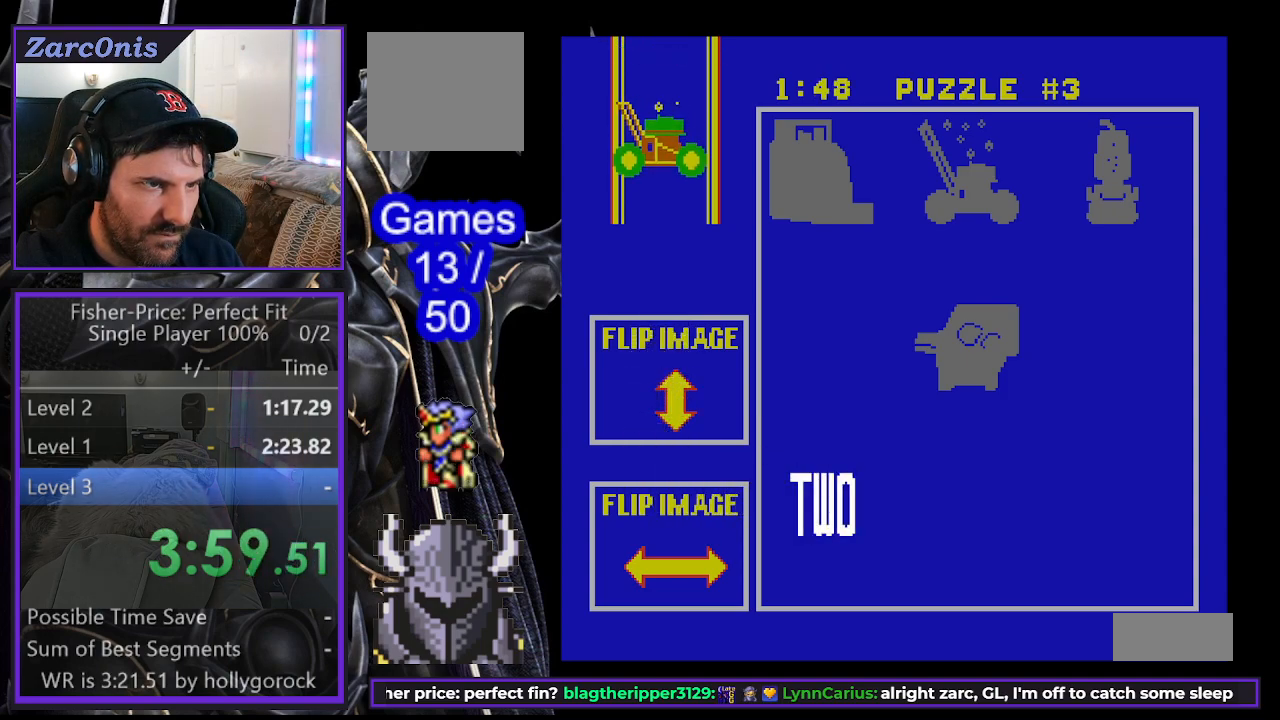
{"buttons": ["DPAD_RIGHT"], "events": []}
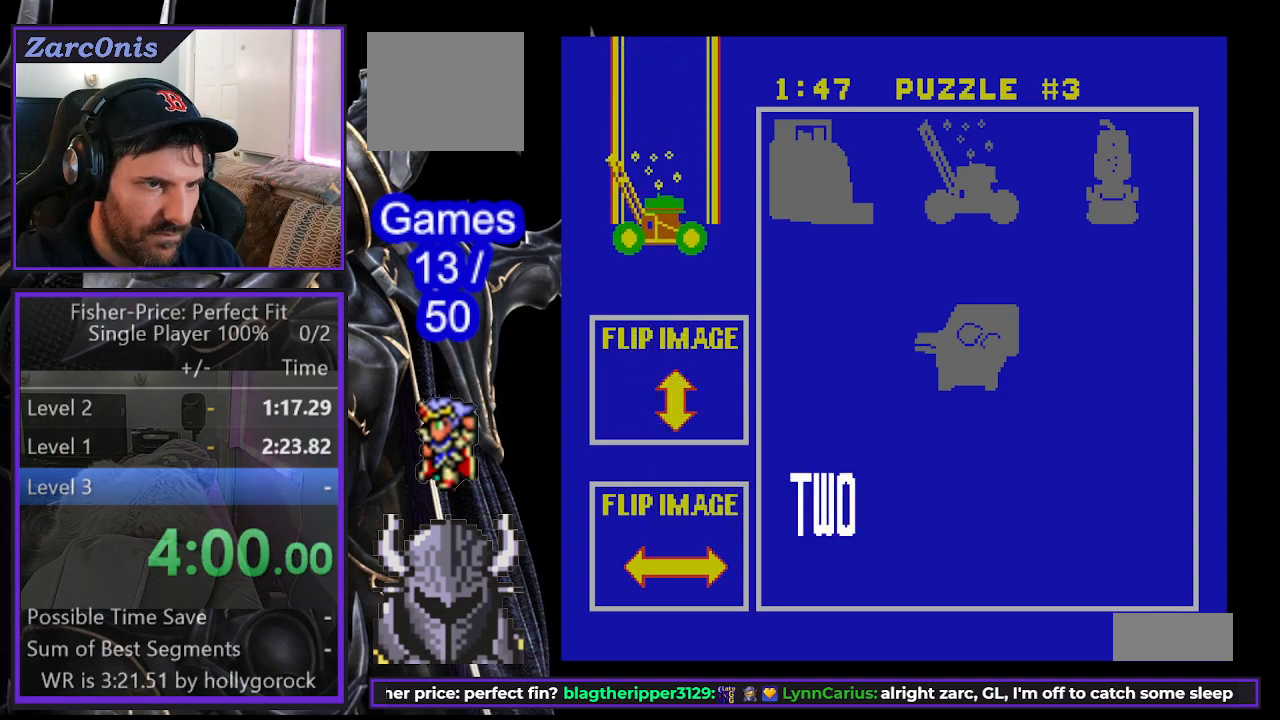
{"buttons": ["DPAD_RIGHT"], "events": []}
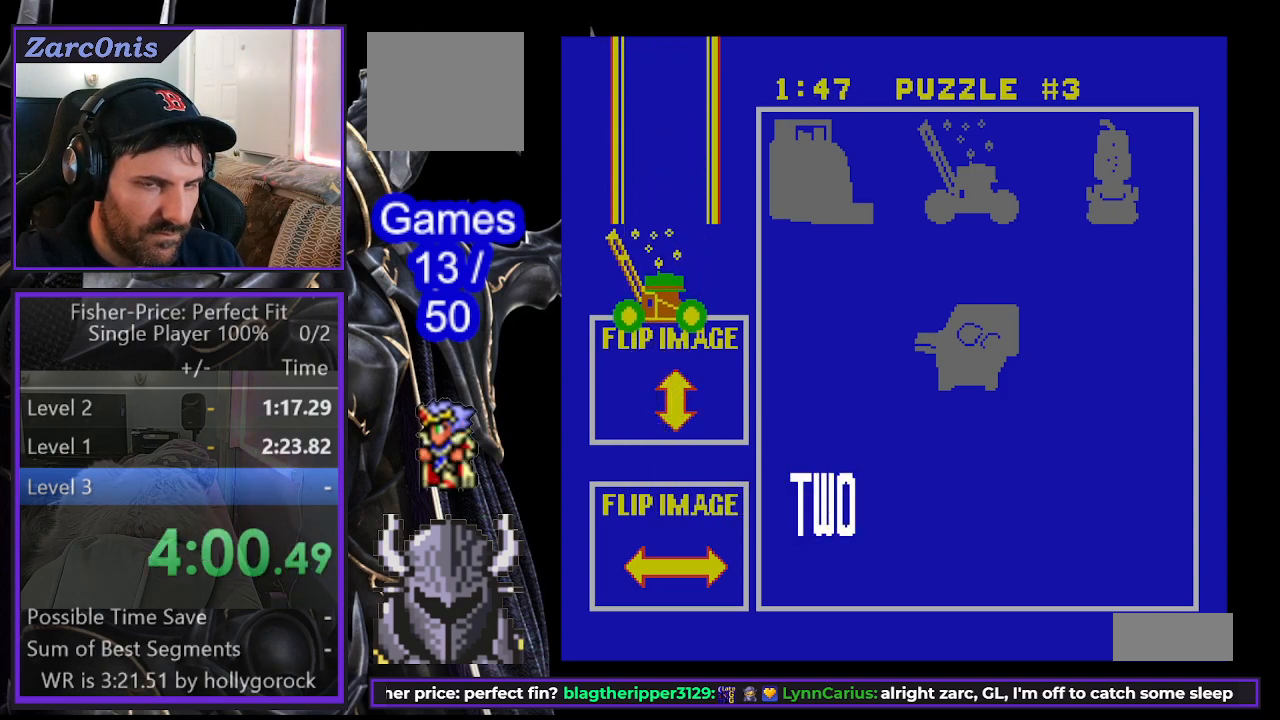
{"buttons": ["DPAD_RIGHT"], "events": []}
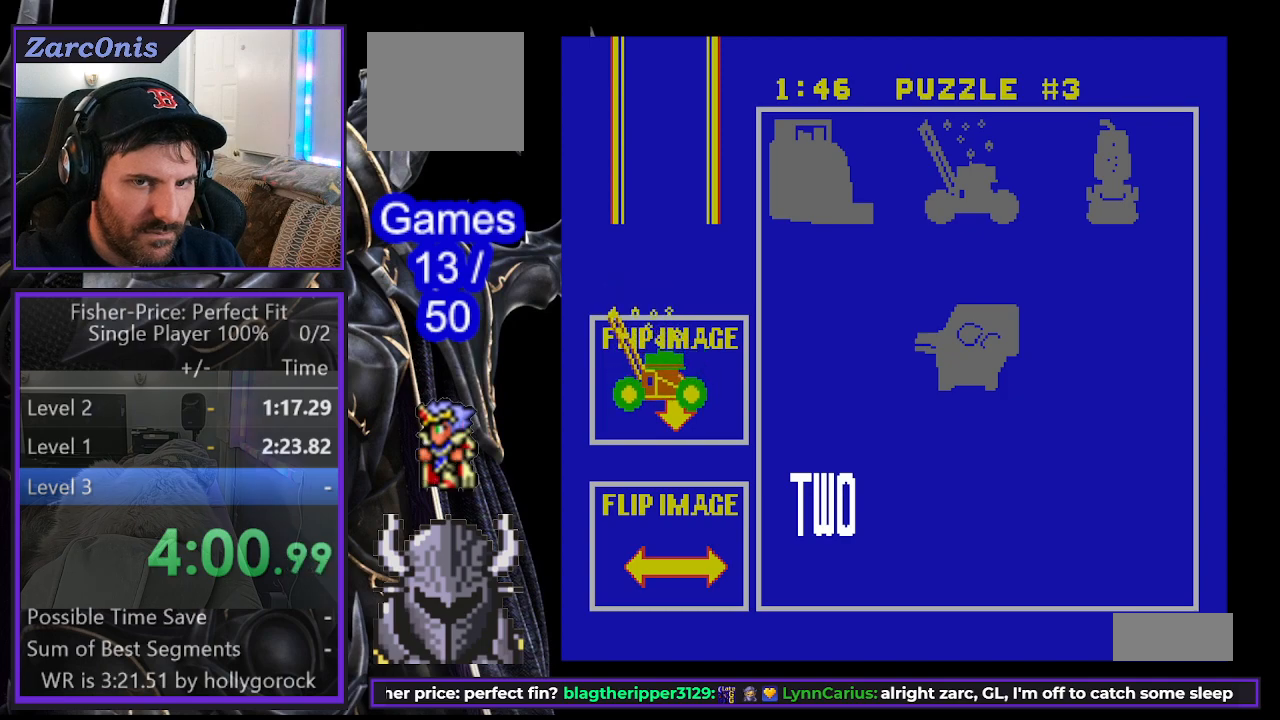
{"buttons": ["DPAD_RIGHT"], "events": []}
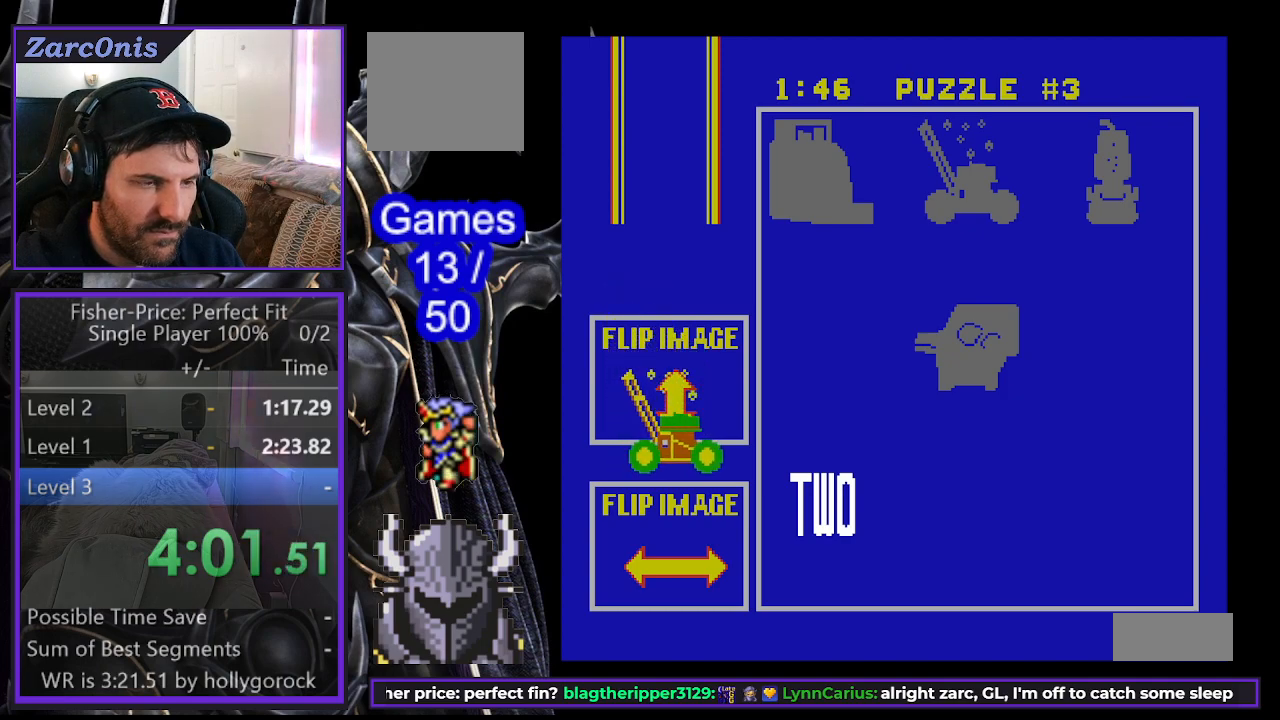
{"buttons": ["DPAD_RIGHT"], "events": []}
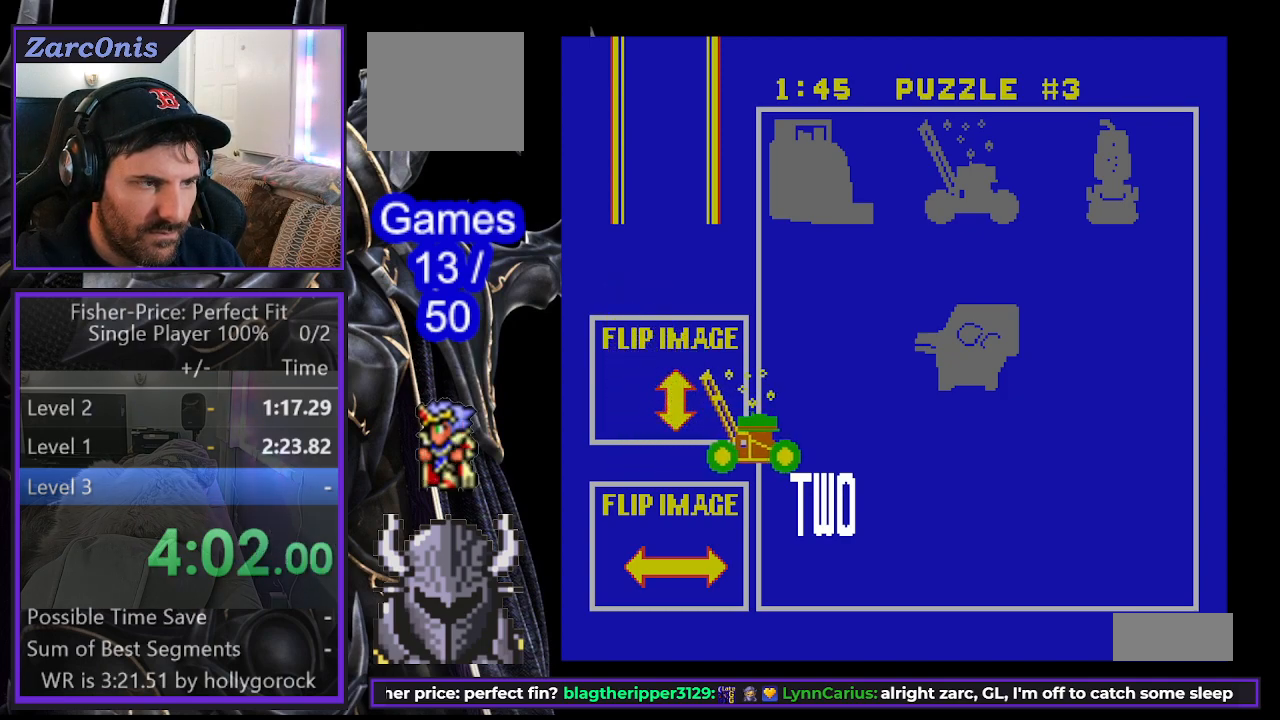
{"buttons": ["DPAD_RIGHT"], "events": []}
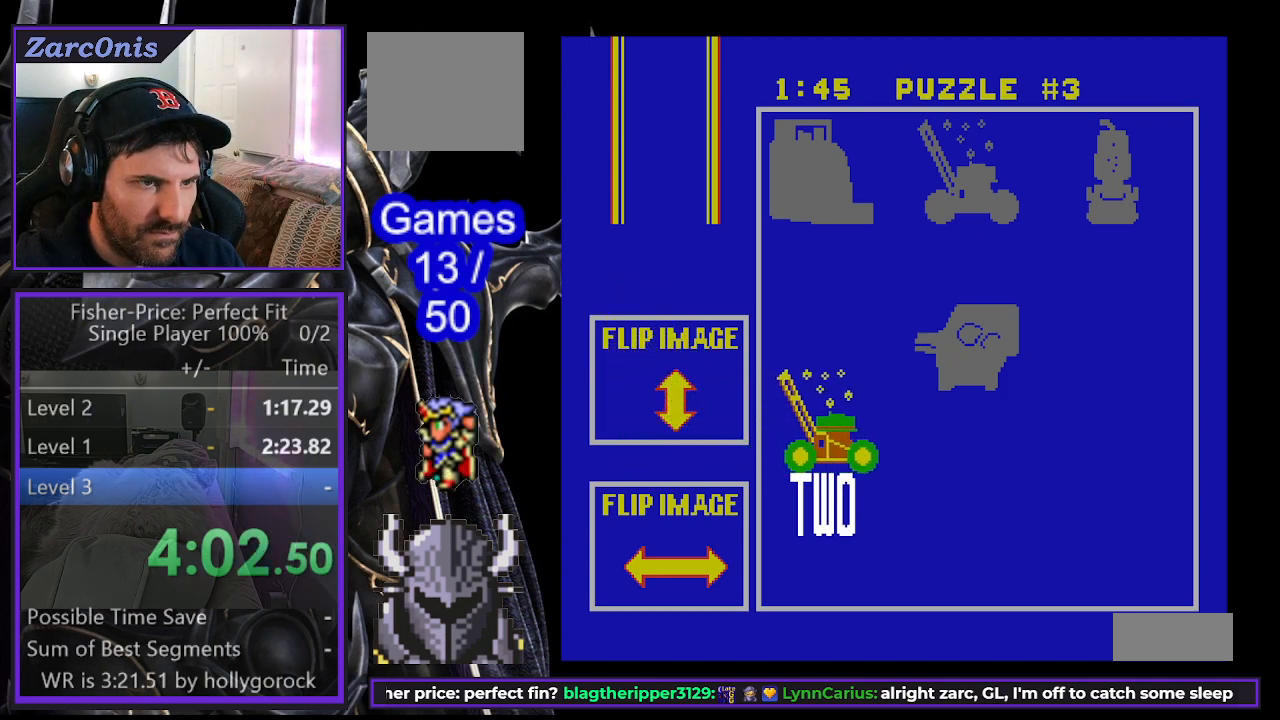
{"buttons": ["DPAD_RIGHT"], "events": []}
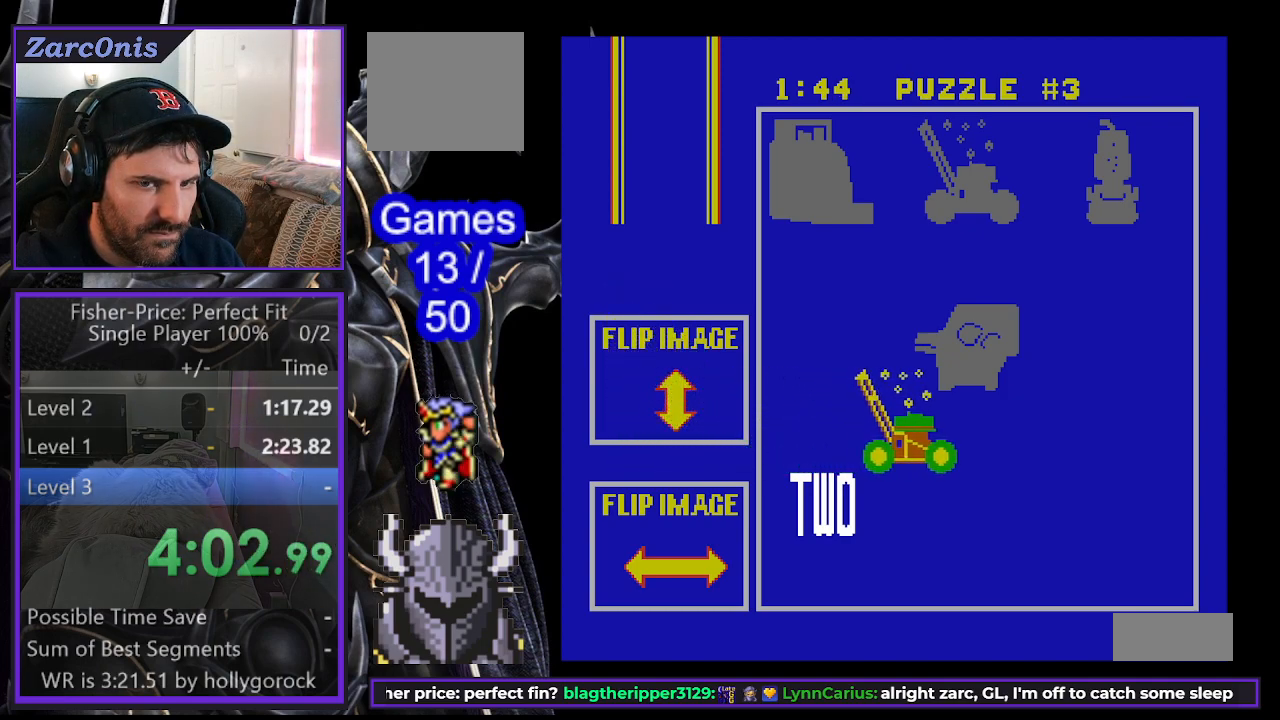
{"buttons": ["DPAD_UP"], "events": [[400, "DPAD_UP", "down"], [417, "DPAD_RIGHT", "up"]]}